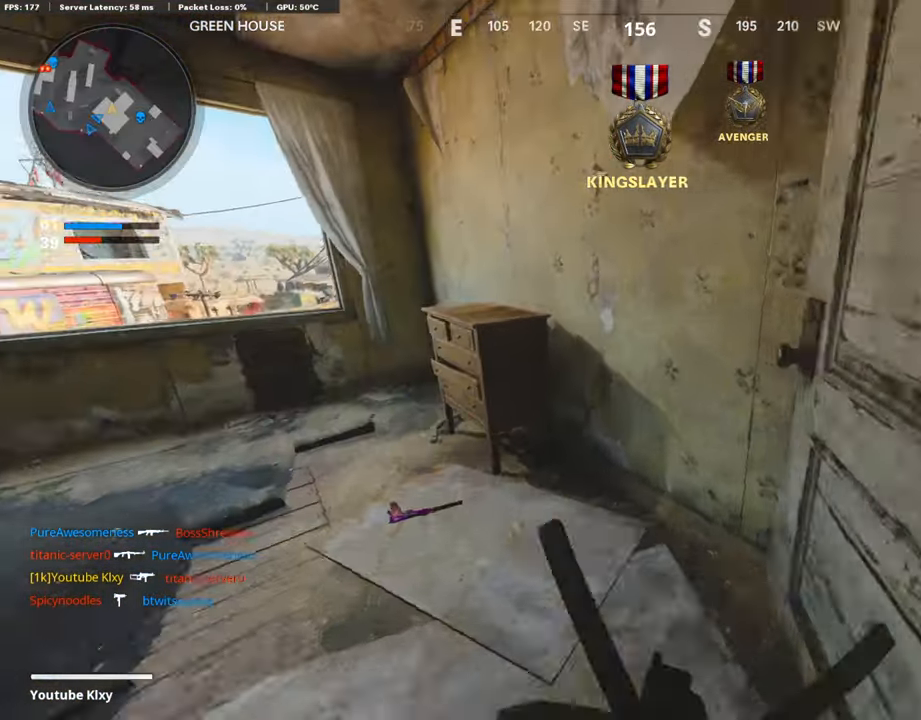
Gameplay with a controller (PlayStation layout); each line is a JSON object with the inputs held at the frame after it. "events" lists button and stick changes between this image and that frame as [ms after this image, input, new state], when the widget could be followed in between.
{"buttons": ["L3"], "left_stick": "up-left", "right_stick": "center", "events": [[16, "right_stick", "left"], [152, "left_stick", "right"], [202, "left_stick", "center"], [202, "right_stick", "center"], [270, "left_stick", "up-left"], [439, "right_stick", "up"], [490, "L3", "down"], [490, "right_stick", "center"]]}
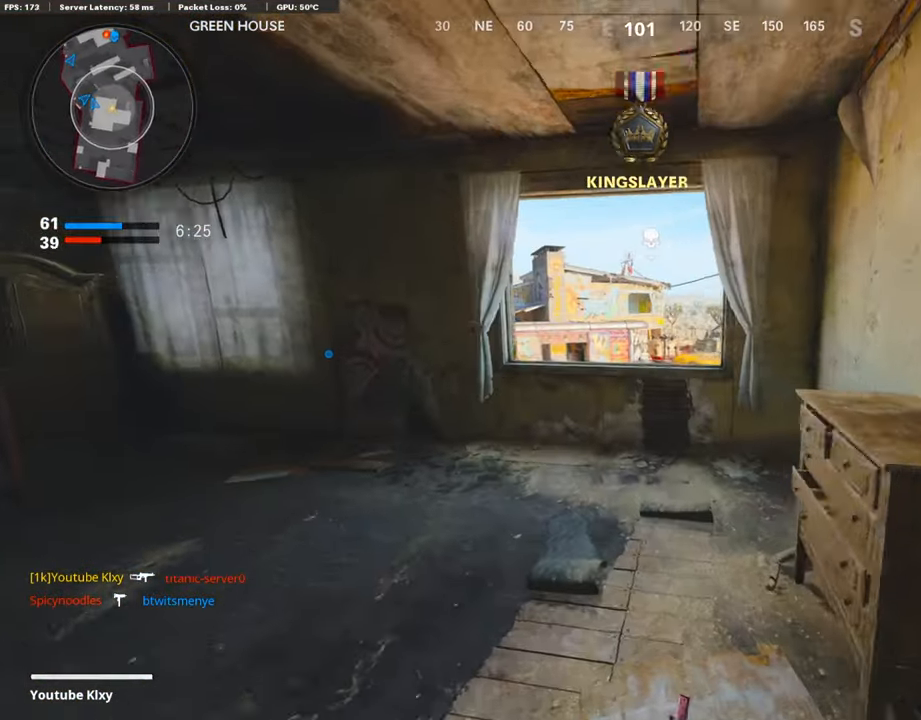
{"buttons": [], "left_stick": "left", "right_stick": "down-right", "events": [[237, "L3", "up"], [237, "left_stick", "up"], [457, "right_stick", "down-right"], [474, "left_stick", "left"]]}
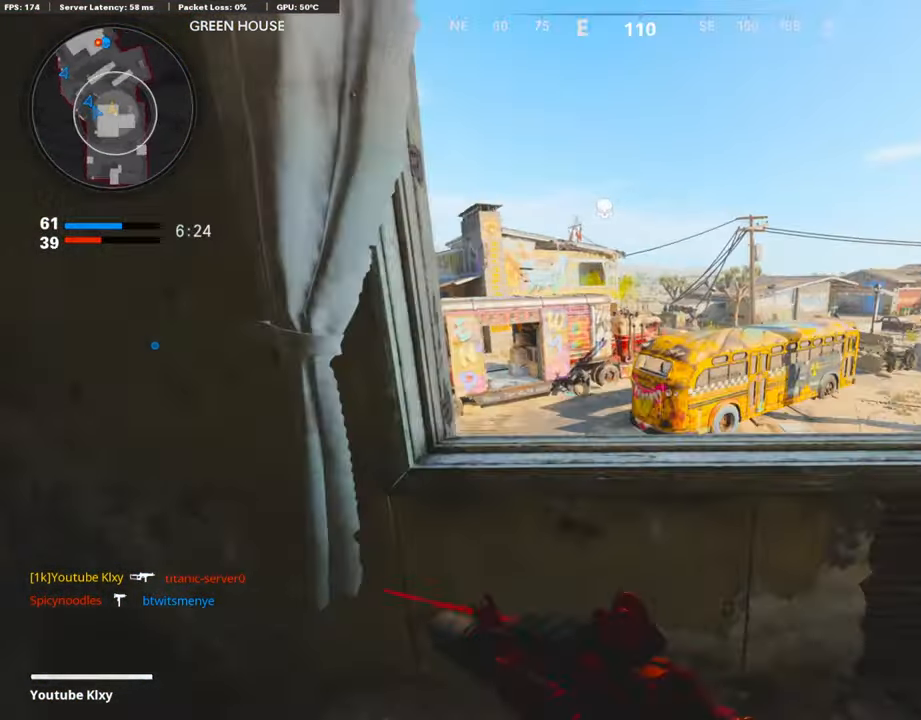
{"buttons": ["L2"], "left_stick": "right", "right_stick": "up-left", "events": [[33, "L2", "down"], [101, "right_stick", "center"], [168, "right_stick", "right"], [236, "right_stick", "center"], [321, "left_stick", "right"], [490, "right_stick", "up-left"]]}
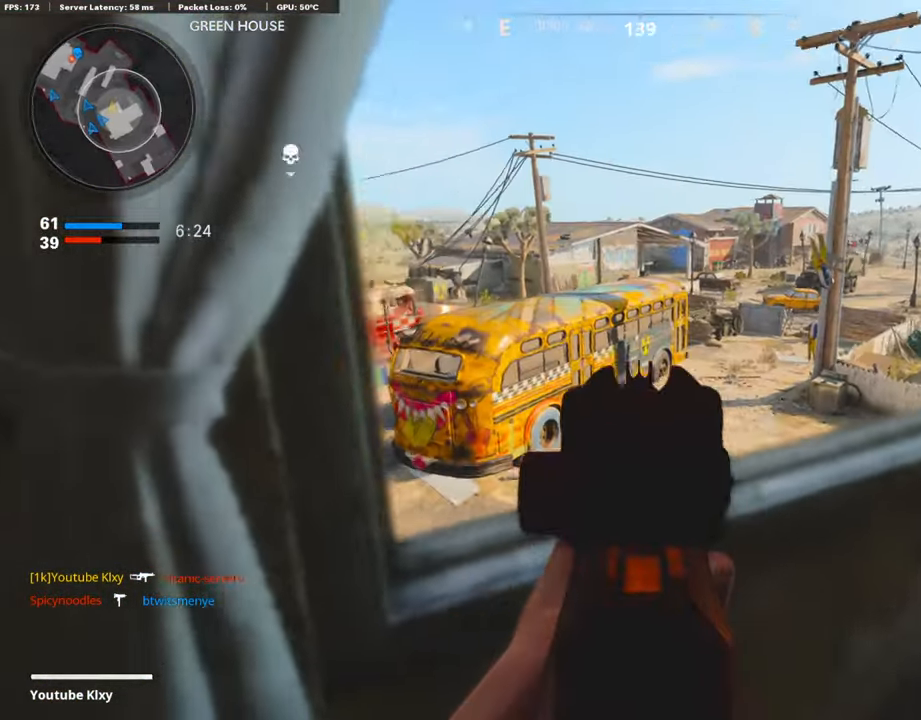
{"buttons": ["L2"], "left_stick": "up-right", "right_stick": "right", "events": [[153, "R3", "down"], [186, "right_stick", "center"], [237, "R3", "up"], [237, "right_stick", "up-left"], [372, "left_stick", "up"], [406, "right_stick", "center"], [457, "right_stick", "right"], [507, "left_stick", "up-right"]]}
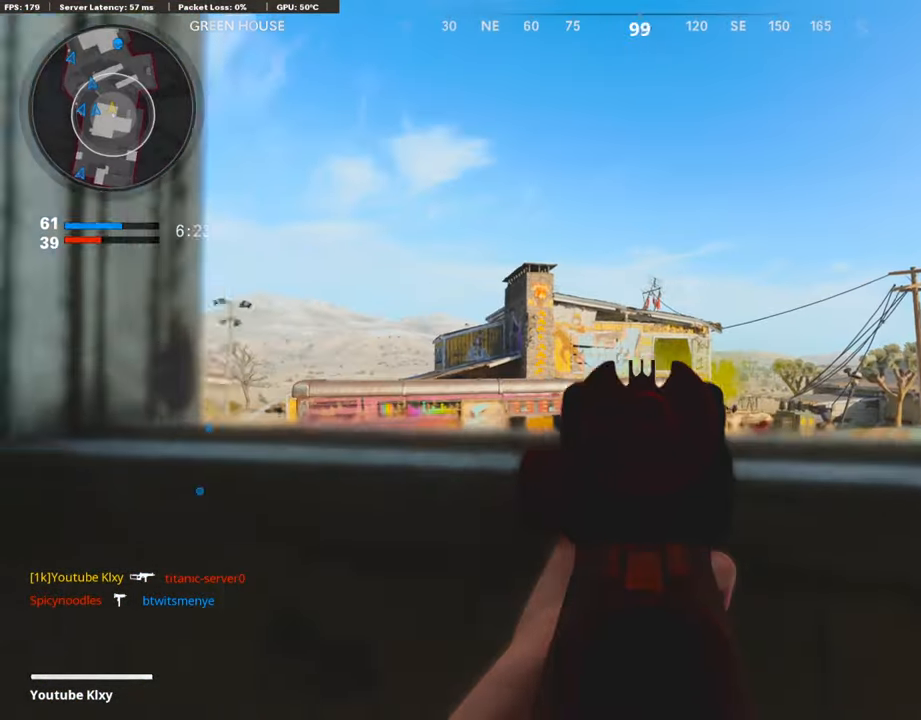
{"buttons": ["L2", "R2"], "left_stick": "left", "right_stick": "center", "events": [[119, "right_stick", "center"], [169, "right_stick", "left"], [203, "left_stick", "left"], [271, "right_stick", "center"], [406, "right_stick", "up-left"], [457, "R2", "down"], [474, "right_stick", "center"]]}
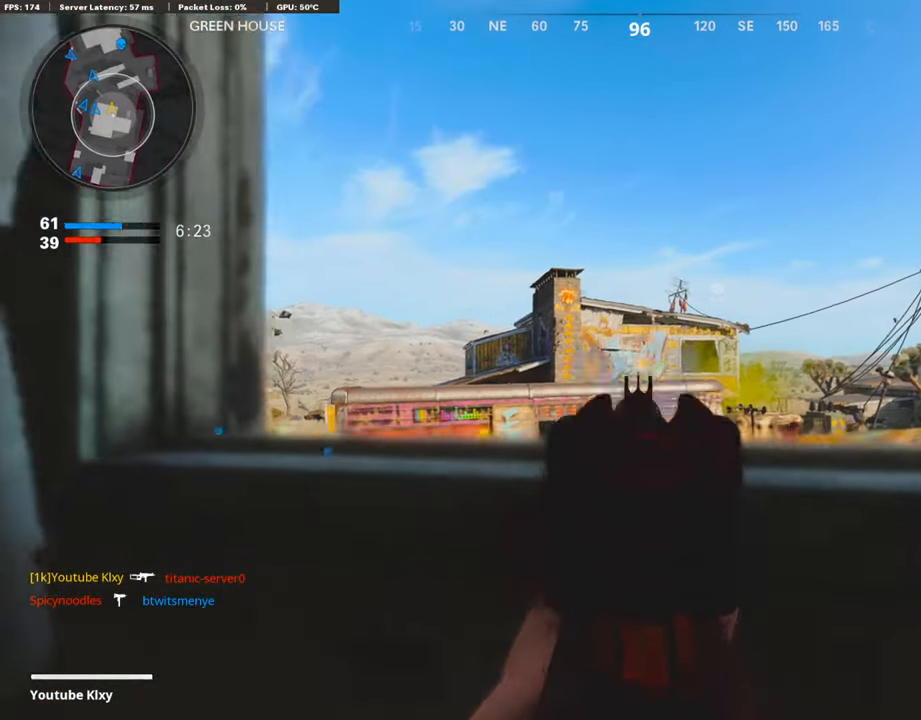
{"buttons": ["L2", "R2"], "left_stick": "center", "right_stick": "center", "events": [[34, "left_stick", "center"], [85, "left_stick", "right"], [169, "right_stick", "down"], [338, "right_stick", "center"], [457, "left_stick", "center"]]}
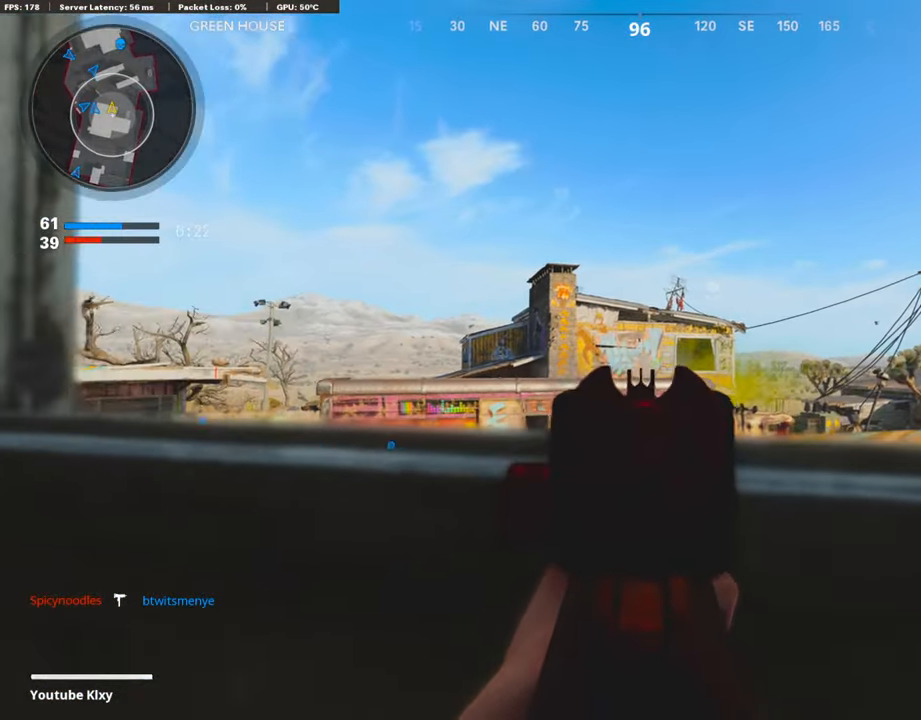
{"buttons": ["L2", "R2"], "left_stick": "right", "right_stick": "center", "events": [[67, "left_stick", "left"], [388, "left_stick", "right"]]}
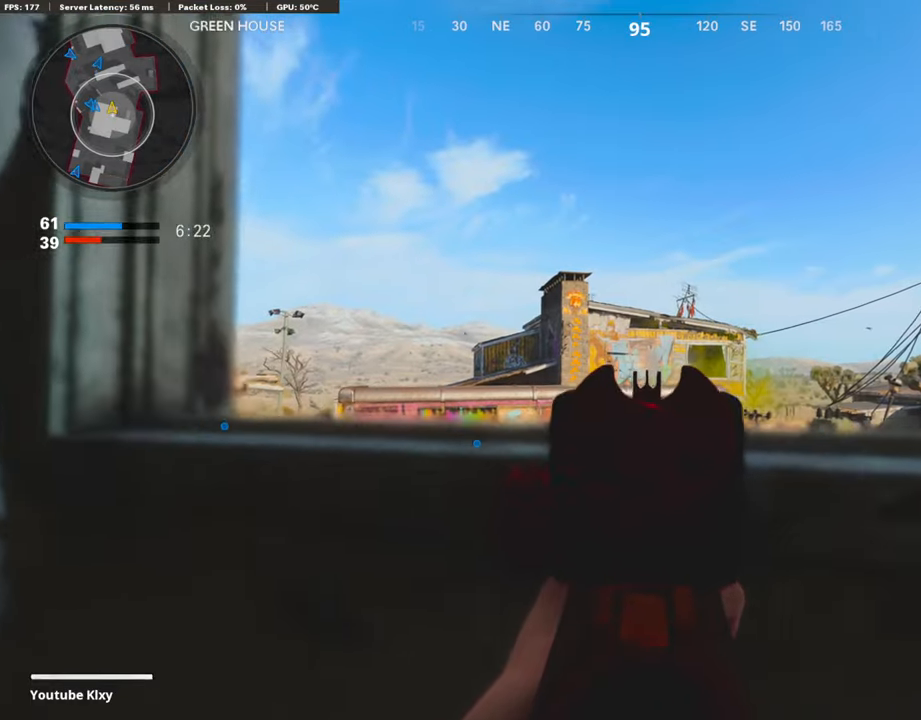
{"buttons": ["L2", "R2"], "left_stick": "left", "right_stick": "left", "events": [[102, "right_stick", "down"], [254, "right_stick", "center"], [355, "left_stick", "center"], [406, "left_stick", "left"], [474, "right_stick", "left"]]}
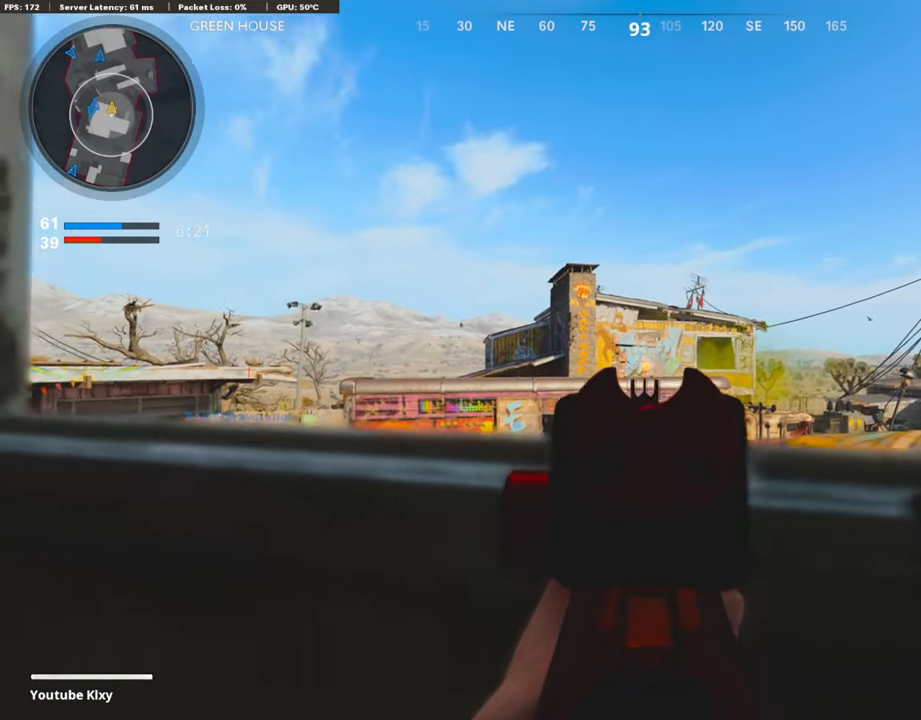
{"buttons": ["L3"], "left_stick": "up-left", "right_stick": "left", "events": [[102, "L2", "up"], [152, "R2", "up"], [152, "right_stick", "center"], [203, "SQUARE", "down"], [288, "SQUARE", "up"], [288, "right_stick", "left"], [406, "left_stick", "up-left"], [490, "L3", "down"]]}
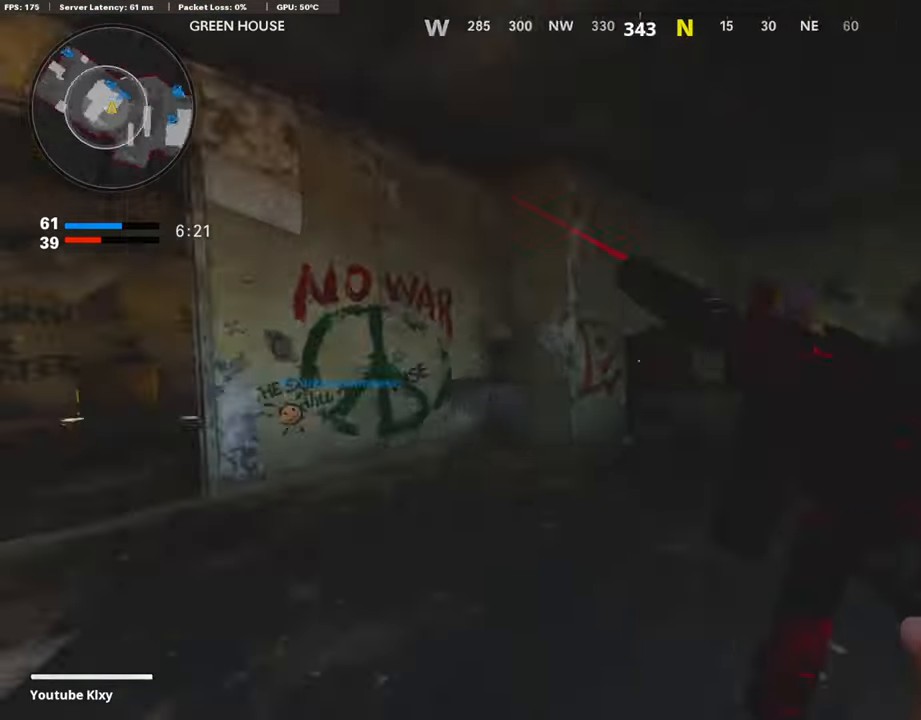
{"buttons": [], "left_stick": "up-left", "right_stick": "center", "events": [[68, "right_stick", "center"], [321, "R3", "down"], [473, "R3", "up"], [490, "L3", "up"]]}
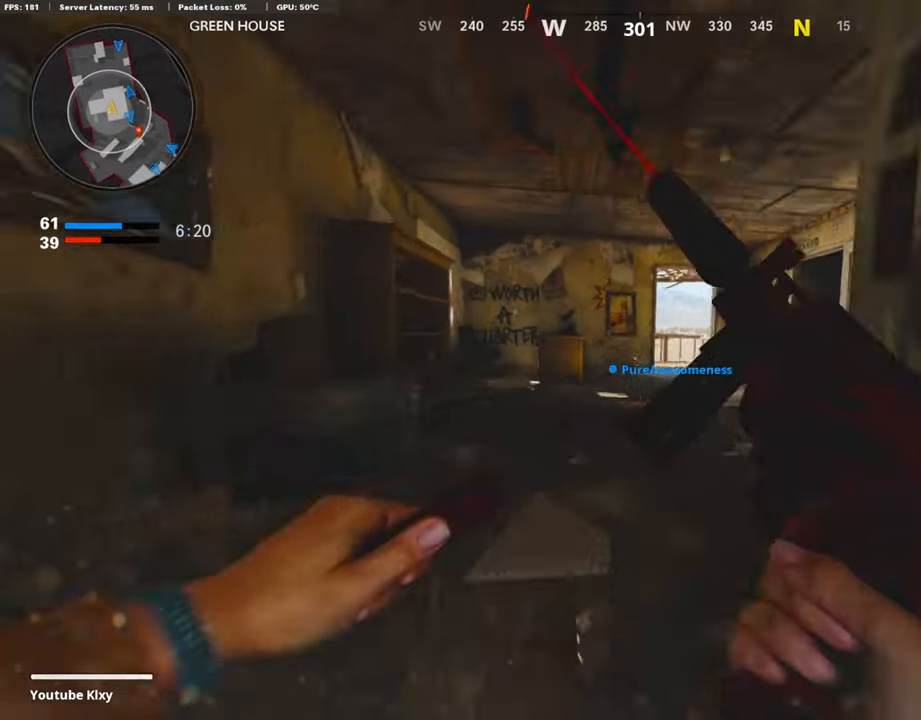
{"buttons": [], "left_stick": "up", "right_stick": "center", "events": [[85, "R3", "down"], [136, "L3", "down"], [136, "left_stick", "up"], [169, "R3", "up"], [220, "L3", "up"]]}
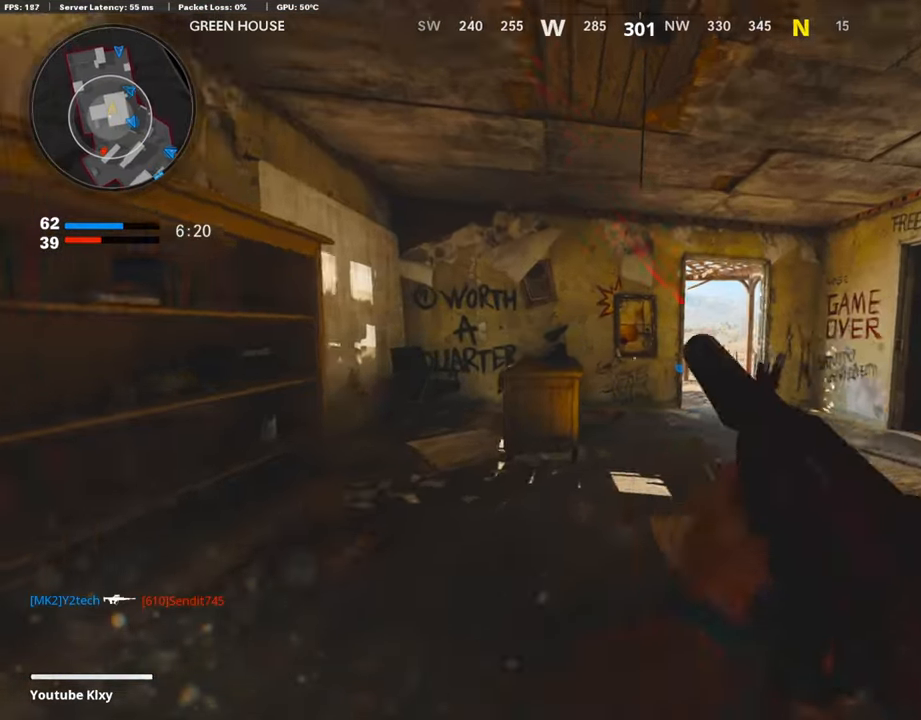
{"buttons": [], "left_stick": "up", "right_stick": "down", "events": [[17, "TRIANGLE", "down"], [68, "TRIANGLE", "up"], [135, "TRIANGLE", "down"], [203, "TRIANGLE", "up"], [473, "right_stick", "down"]]}
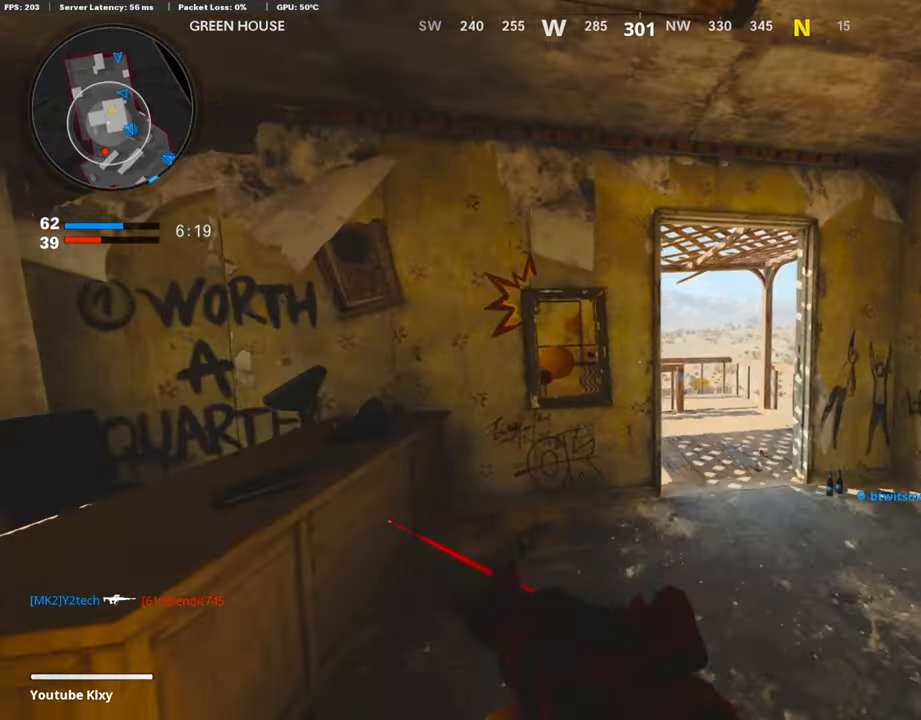
{"buttons": [], "left_stick": "up", "right_stick": "left", "events": [[136, "R3", "down"], [136, "right_stick", "center"], [220, "R3", "up"], [304, "R3", "down"], [338, "L3", "down"], [406, "R3", "up"], [406, "right_stick", "left"], [440, "L3", "up"]]}
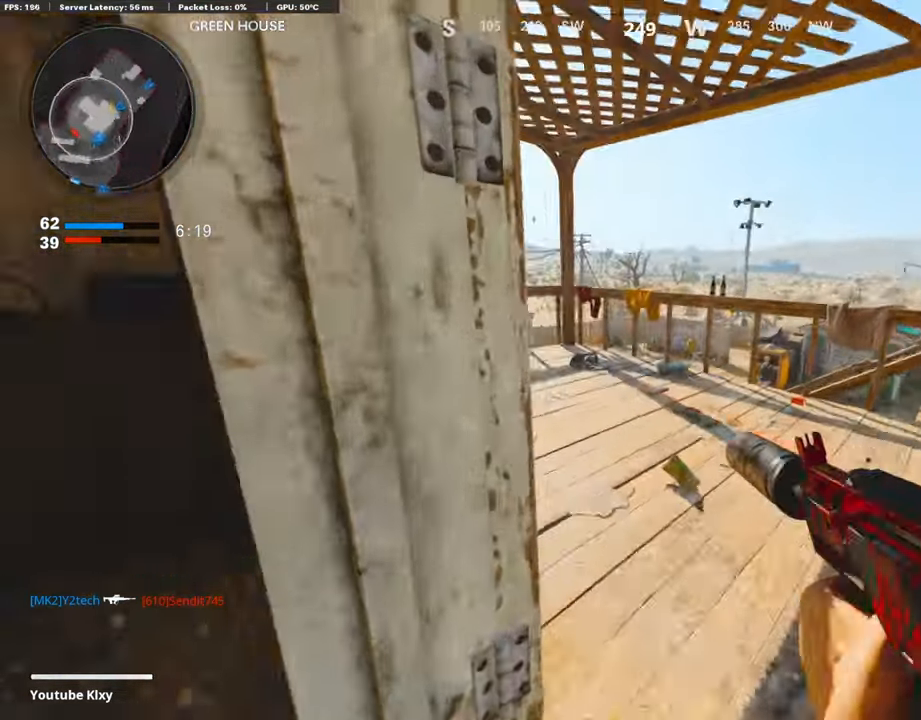
{"buttons": [], "left_stick": "up-left", "right_stick": "center", "events": [[102, "right_stick", "center"], [169, "left_stick", "up-left"], [271, "right_stick", "down"], [406, "right_stick", "center"]]}
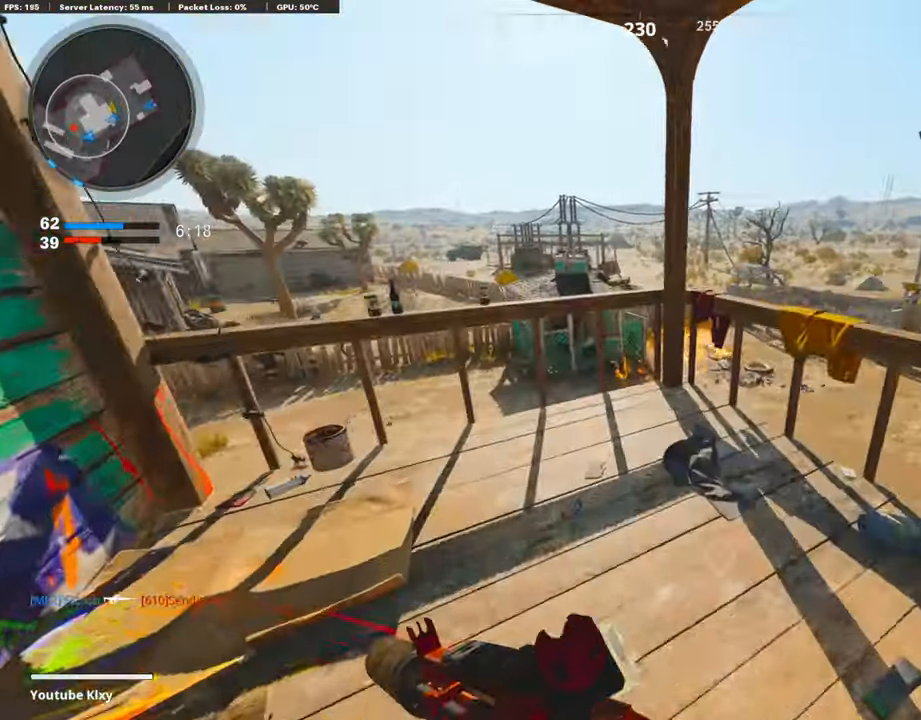
{"buttons": ["R3"], "left_stick": "down-left", "right_stick": "center", "events": [[85, "CROSS", "down"], [169, "CROSS", "up"], [288, "R3", "down"], [288, "left_stick", "down-left"]]}
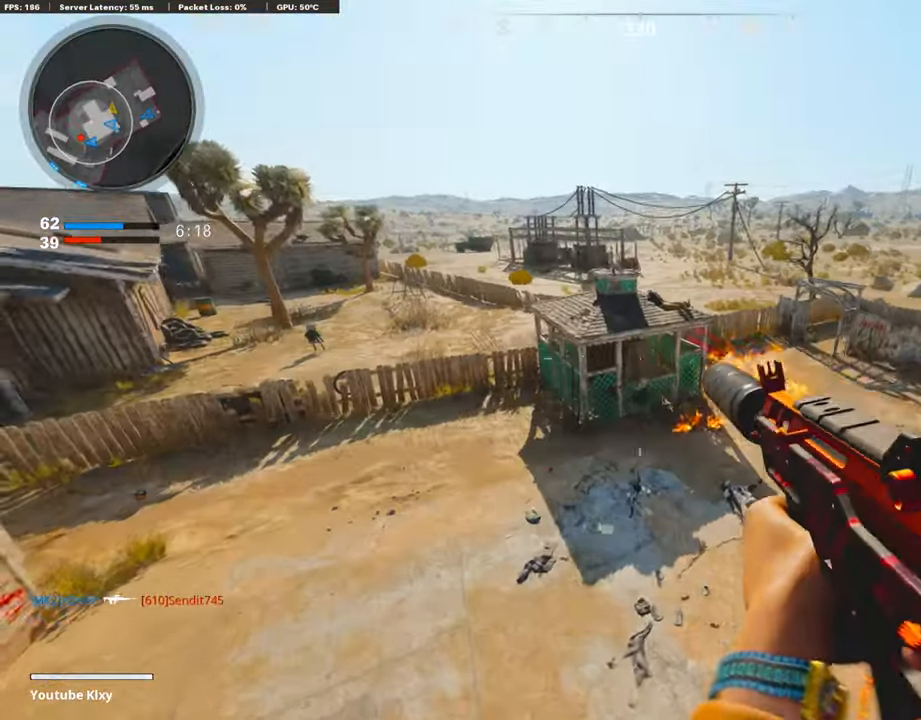
{"buttons": [], "left_stick": "center", "right_stick": "center", "events": [[17, "R3", "up"], [17, "right_stick", "left"], [119, "left_stick", "left"], [220, "left_stick", "center"], [271, "right_stick", "center"]]}
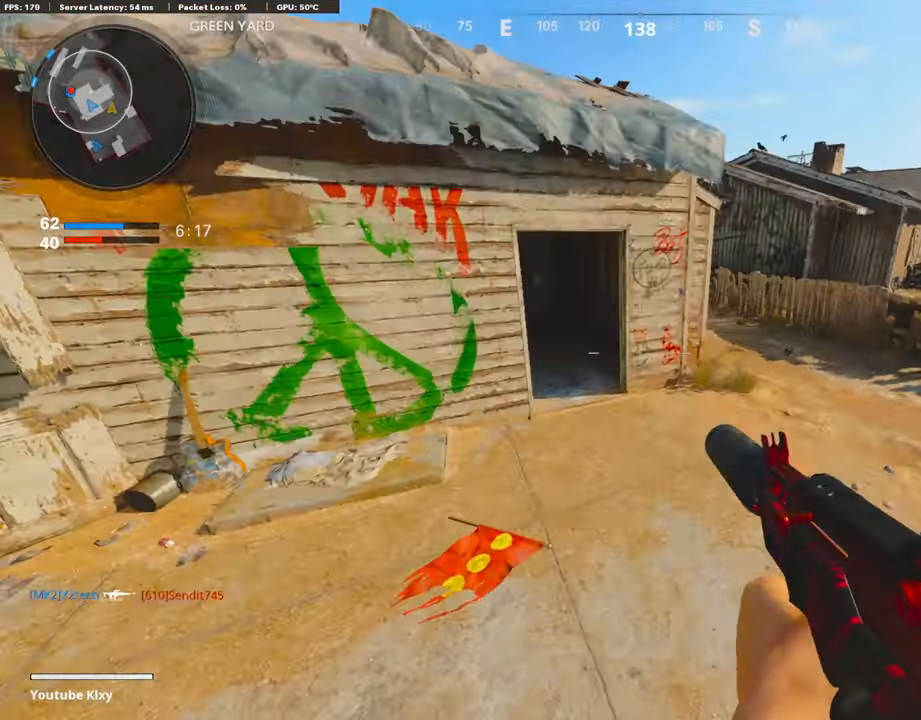
{"buttons": [], "left_stick": "up", "right_stick": "left", "events": [[51, "right_stick", "up-left"], [118, "left_stick", "up-right"], [220, "L3", "down"], [220, "left_stick", "up"], [237, "right_stick", "center"], [372, "L3", "up"], [423, "right_stick", "left"]]}
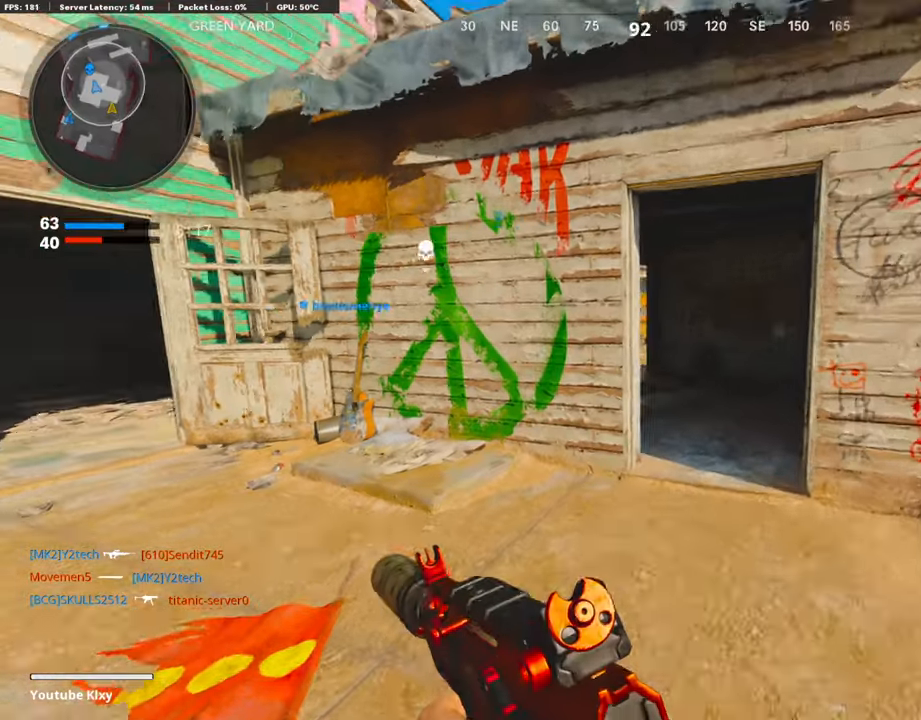
{"buttons": ["L3"], "left_stick": "up", "right_stick": "center", "events": [[51, "R3", "down"], [51, "right_stick", "center"], [135, "R3", "up"], [254, "L3", "down"], [254, "R3", "down"], [304, "R3", "up"], [372, "L3", "up"], [473, "L3", "down"]]}
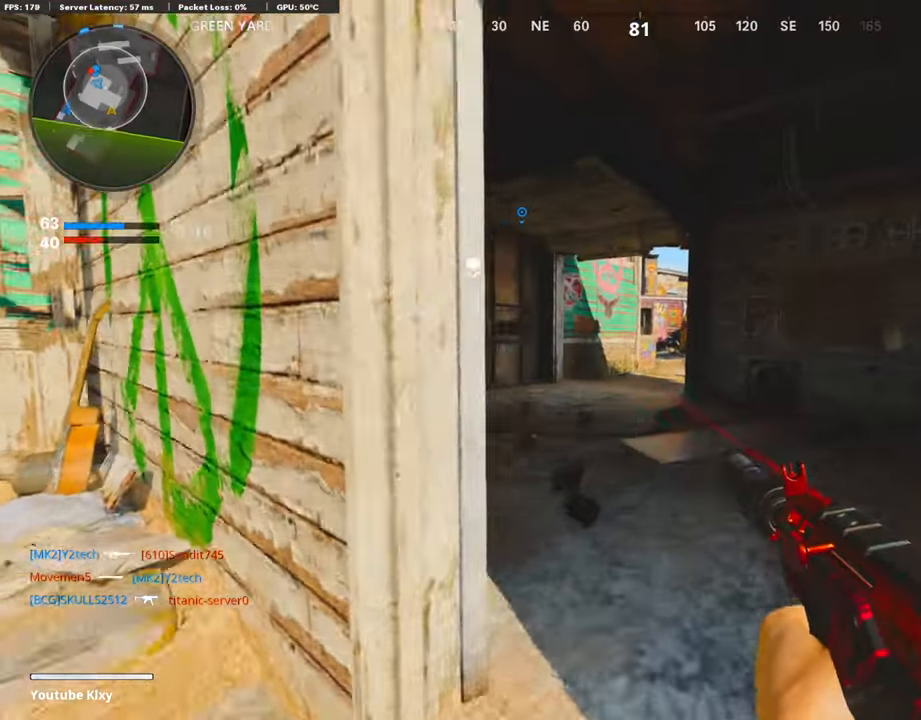
{"buttons": ["R3"], "left_stick": "up-left", "right_stick": "center", "events": [[34, "right_stick", "left"], [118, "L3", "up"], [135, "left_stick", "up-left"], [271, "right_stick", "center"], [321, "right_stick", "right"], [490, "R3", "down"], [490, "right_stick", "center"]]}
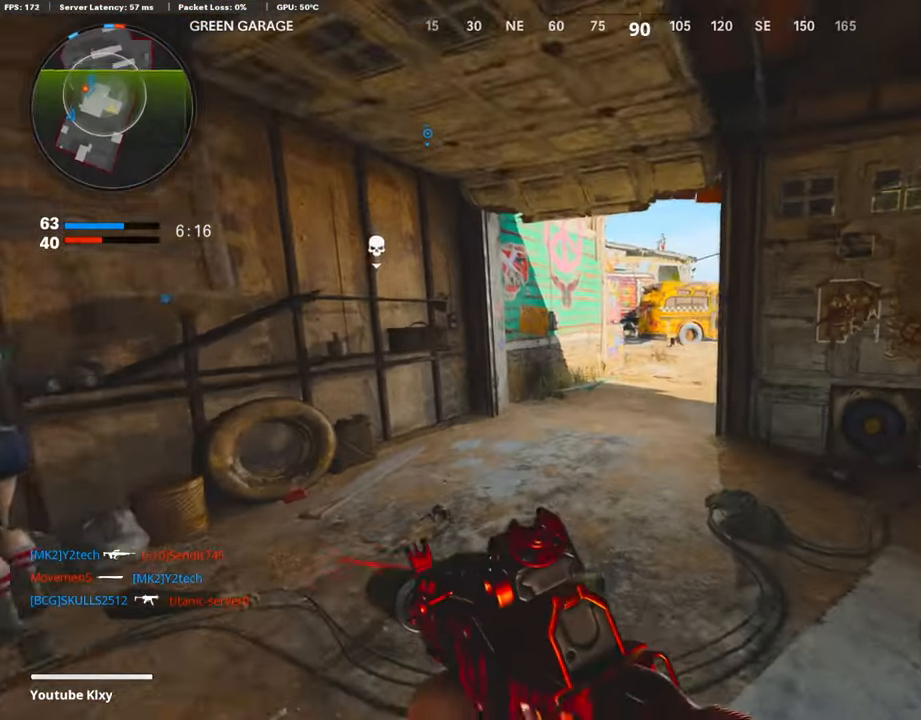
{"buttons": ["L2"], "left_stick": "up-left", "right_stick": "up-right", "events": [[135, "R3", "up"], [135, "right_stick", "right"], [186, "R3", "down"], [186, "right_stick", "center"], [237, "L3", "down"], [288, "R3", "up"], [288, "right_stick", "right"], [338, "L3", "up"], [490, "L2", "down"], [490, "right_stick", "up-right"]]}
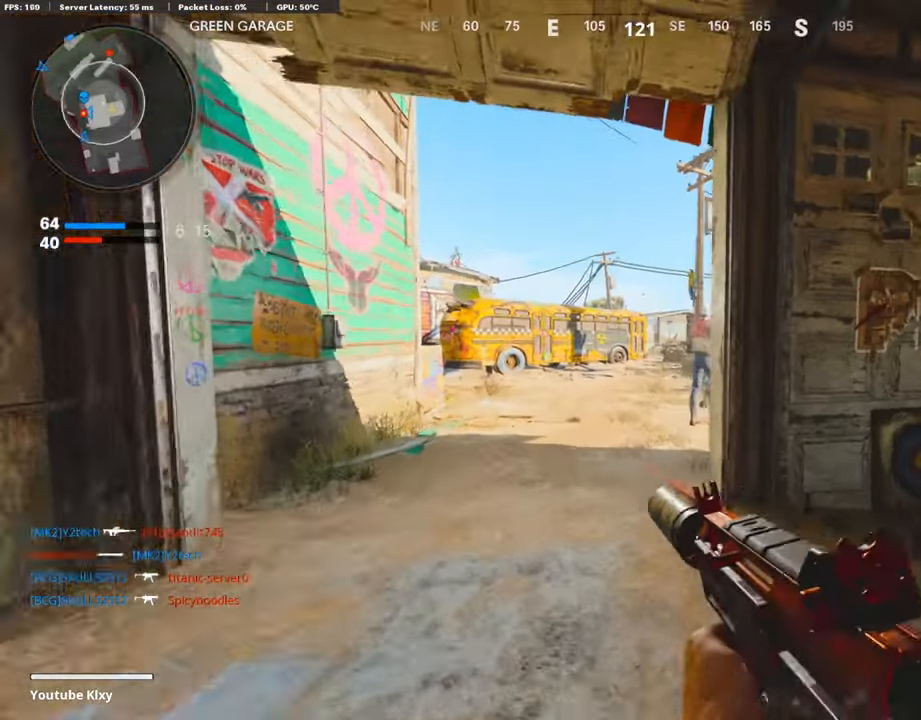
{"buttons": ["L2"], "left_stick": "left", "right_stick": "down-left", "events": [[118, "right_stick", "center"], [220, "left_stick", "center"], [304, "right_stick", "down"], [389, "left_stick", "left"], [389, "right_stick", "down-left"]]}
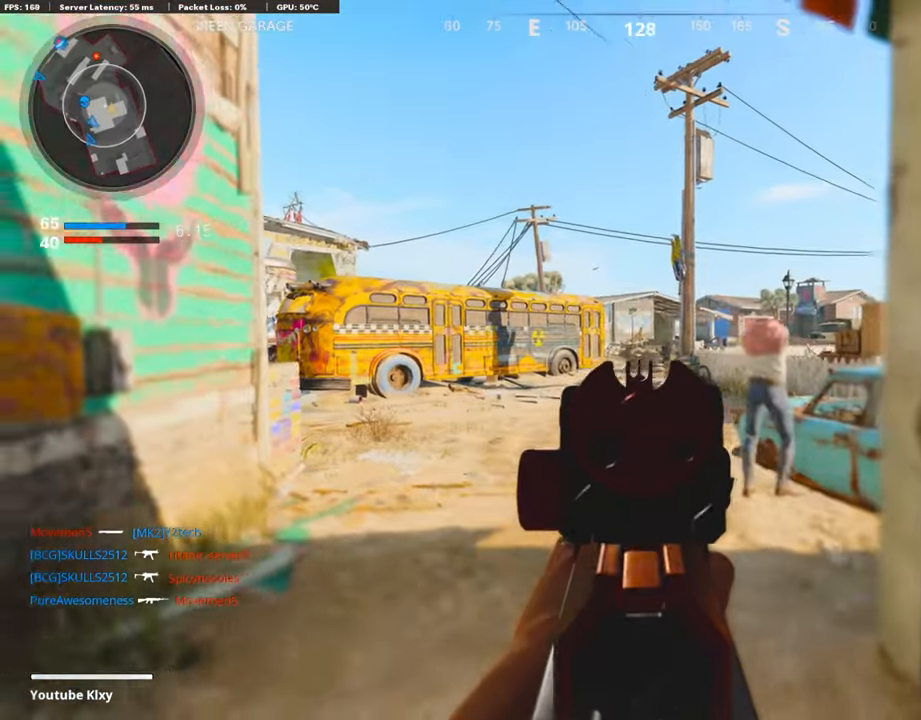
{"buttons": ["L2", "R3"], "left_stick": "center", "right_stick": "center", "events": [[51, "right_stick", "center"], [169, "left_stick", "center"], [237, "R3", "down"], [270, "left_stick", "right"], [355, "left_stick", "center"]]}
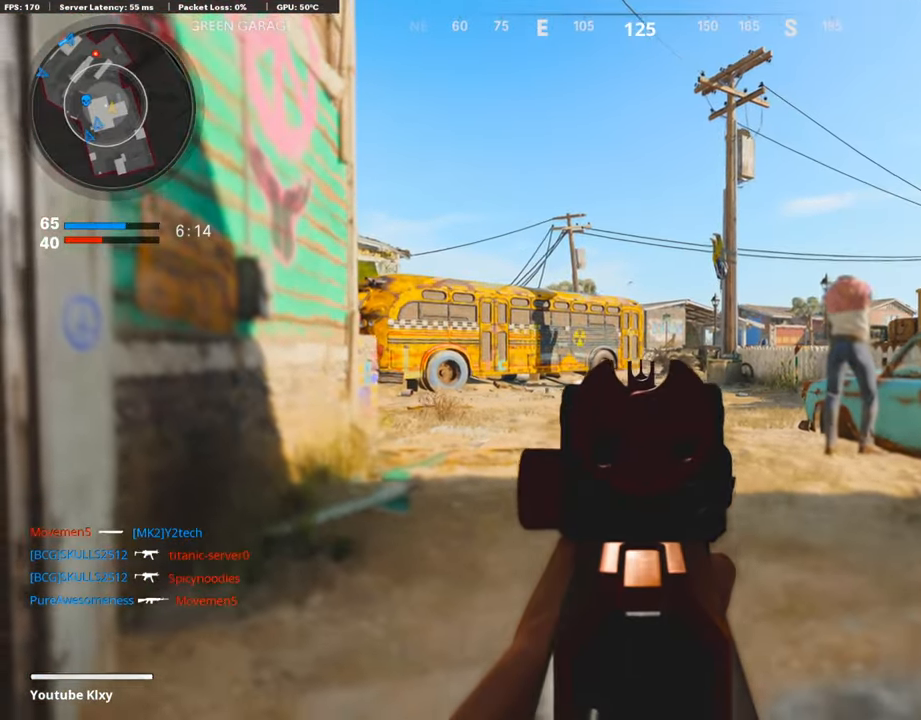
{"buttons": ["L2"], "left_stick": "center", "right_stick": "center", "events": [[237, "R3", "up"], [389, "R3", "down"], [490, "R3", "up"]]}
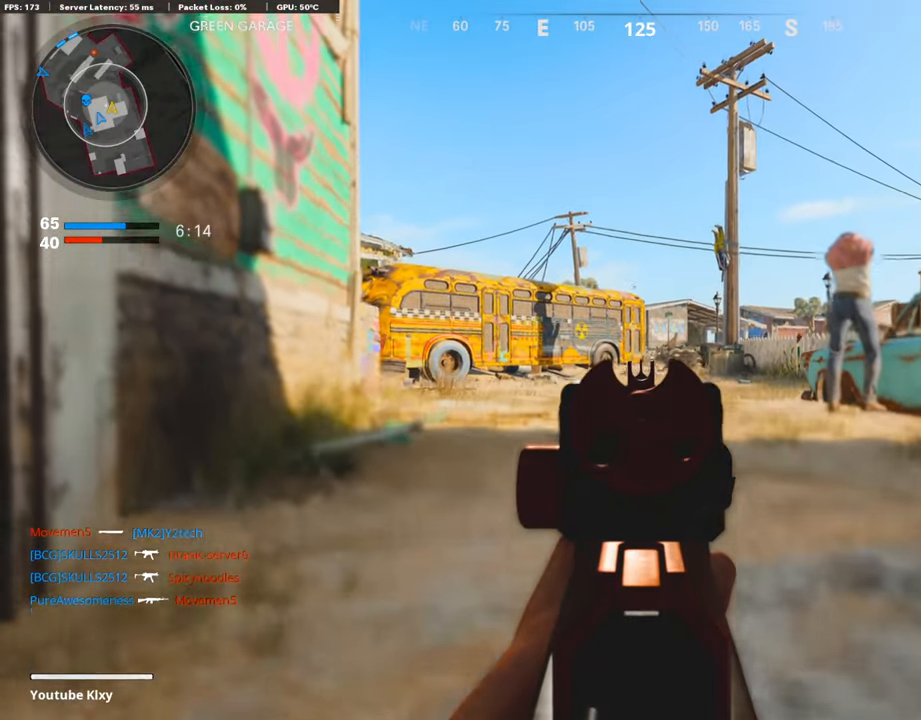
{"buttons": ["L2", "R3"], "left_stick": "right", "right_stick": "center", "events": [[338, "R3", "down"], [338, "left_stick", "right"]]}
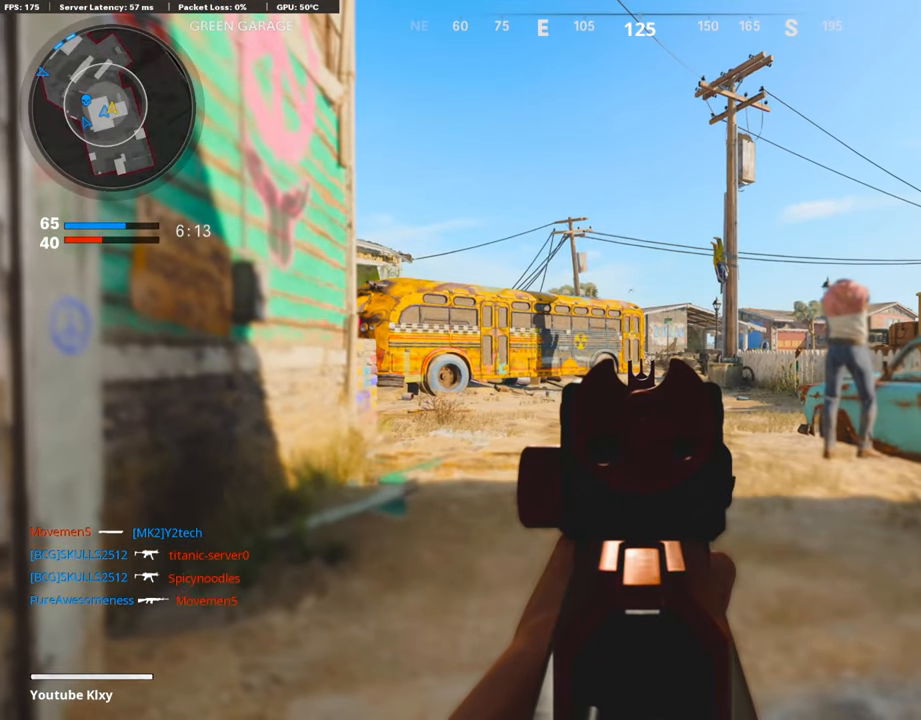
{"buttons": ["L2", "R3"], "left_stick": "center", "right_stick": "center", "events": [[68, "left_stick", "center"], [355, "R3", "up"], [473, "R3", "down"]]}
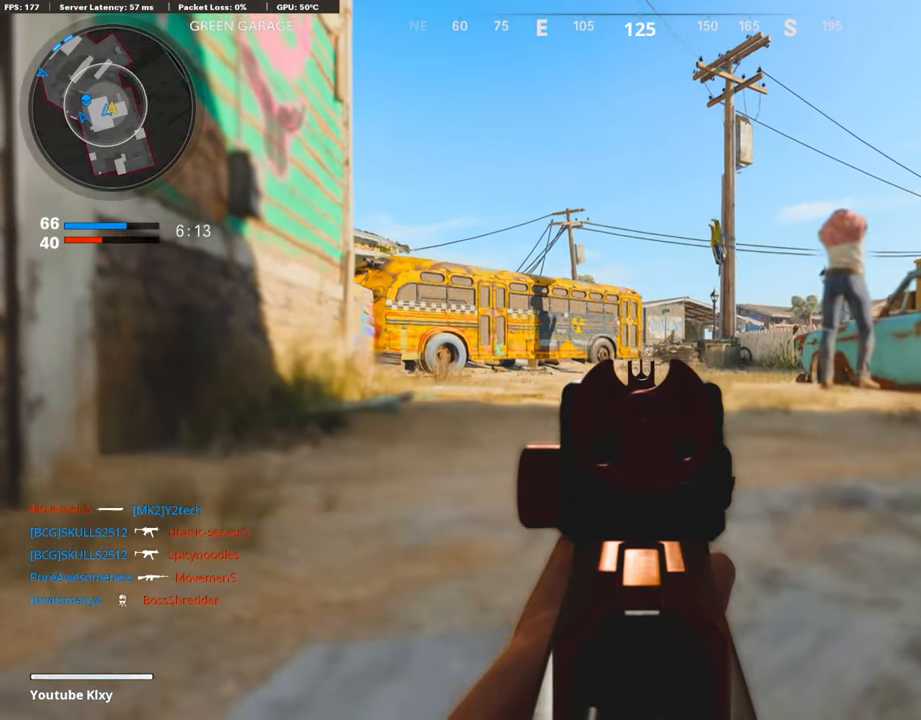
{"buttons": ["L2"], "left_stick": "center", "right_stick": "center", "events": [[101, "R3", "up"]]}
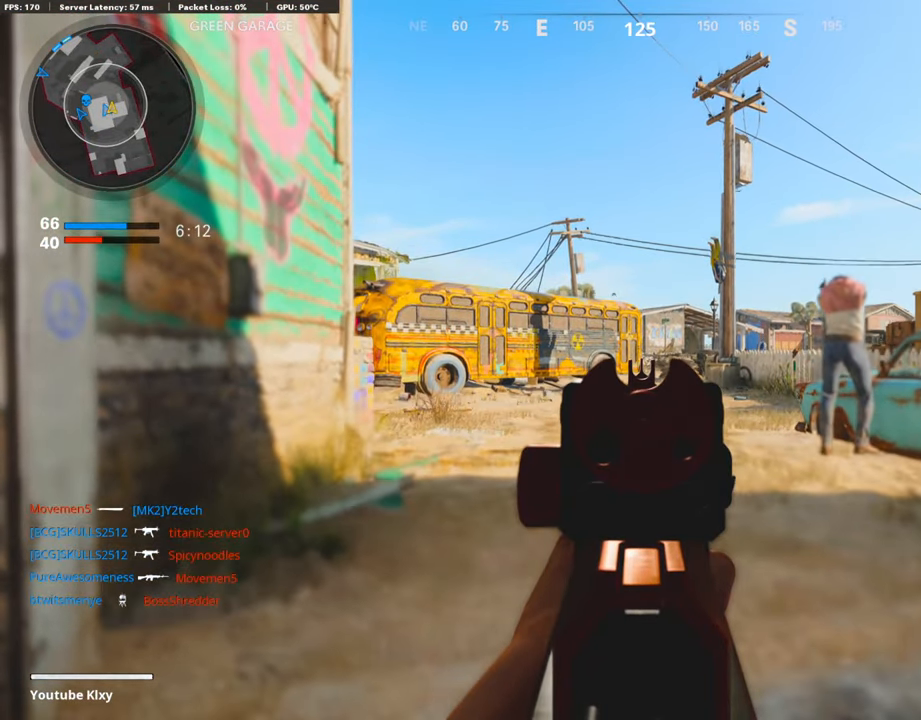
{"buttons": ["L2"], "left_stick": "center", "right_stick": "center", "events": []}
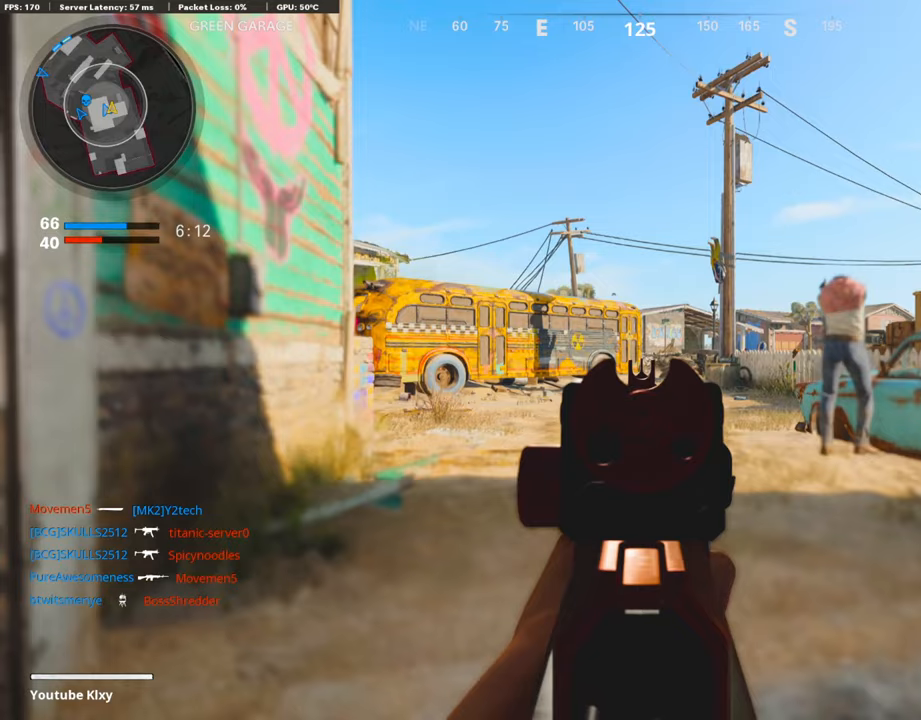
{"buttons": ["L2"], "left_stick": "center", "right_stick": "center", "events": []}
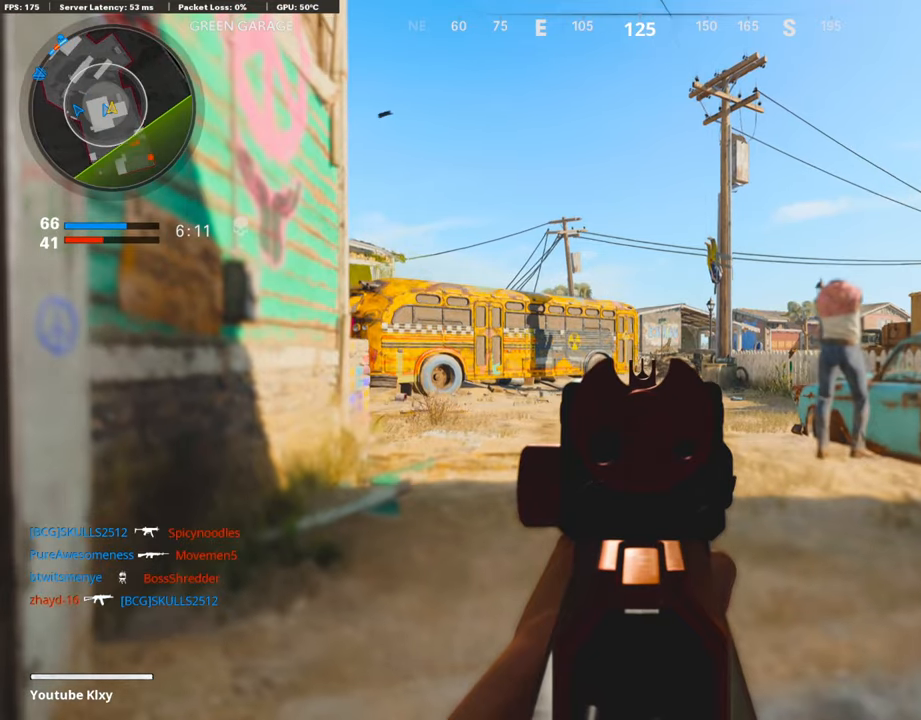
{"buttons": ["L2", "R3"], "left_stick": "center", "right_stick": "center", "events": [[152, "R3", "down"]]}
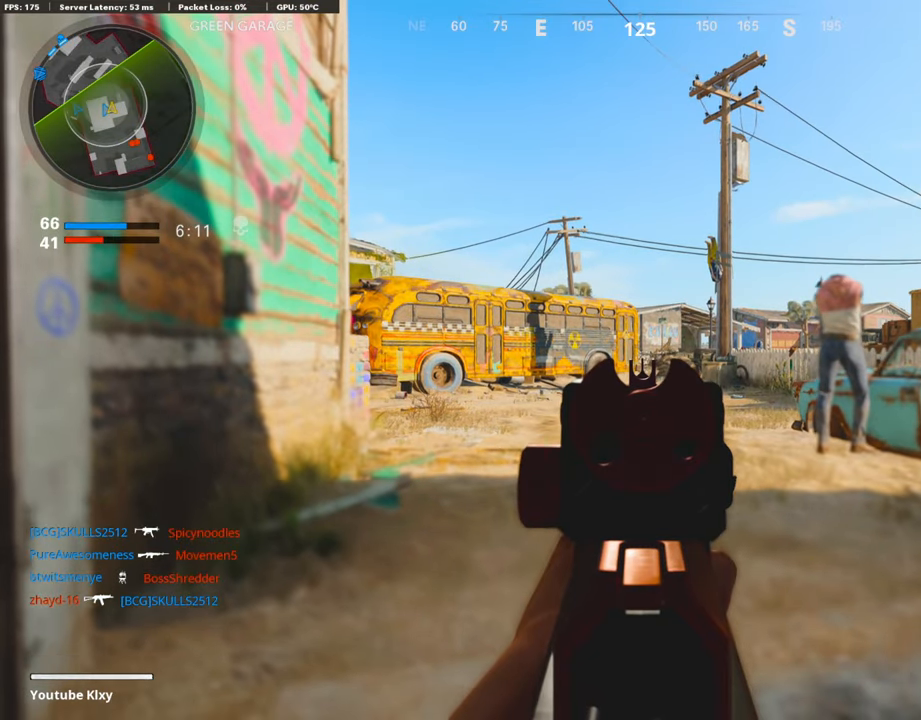
{"buttons": ["L3"], "left_stick": "up-left", "right_stick": "right", "events": [[68, "L2", "up"], [68, "R3", "up"], [68, "left_stick", "up-right"], [68, "right_stick", "right"], [118, "L3", "down"], [152, "left_stick", "up"], [389, "left_stick", "up-left"], [406, "right_stick", "center"], [507, "right_stick", "right"]]}